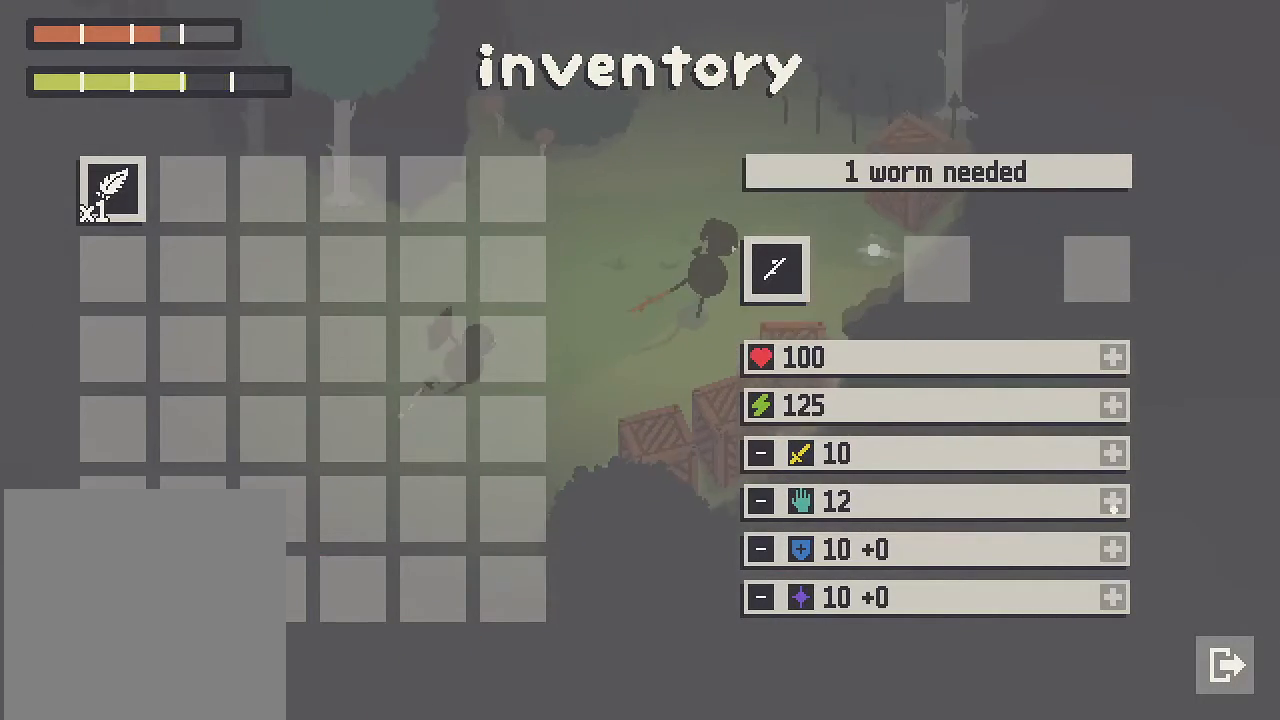
Gameplay with a controller (Xbox layout); each line is a JSON object with the inputs held at the frame after it. "button_events" lists button changes between this image and that frame as [ms after this image, input, new state], when the widget could be followed in between (sticks are given only as held states). This document gives stick clicks only as held states, not as events.
{"buttons": [], "left_stick": "up-left", "right_stick": "center", "button_events": [[383, "A", "up"]]}
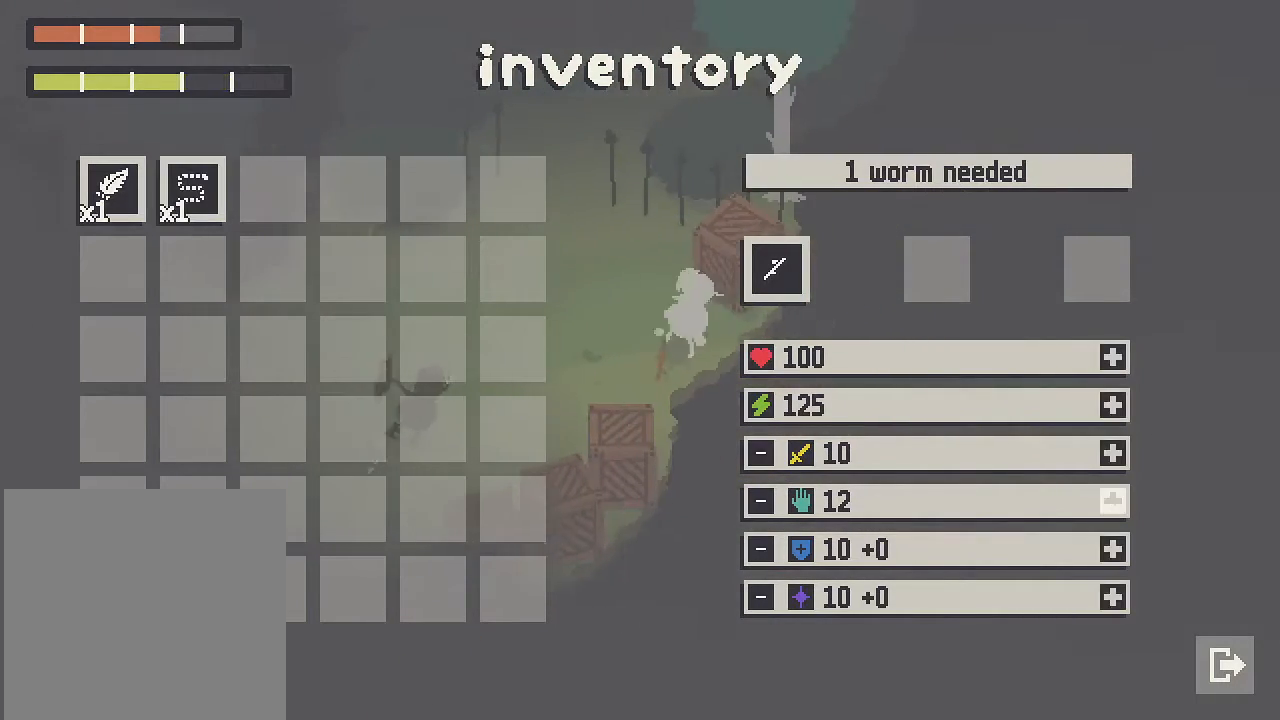
{"buttons": [], "left_stick": "up-left", "right_stick": "center", "button_events": [[183, "A", "down"], [500, "A", "up"]]}
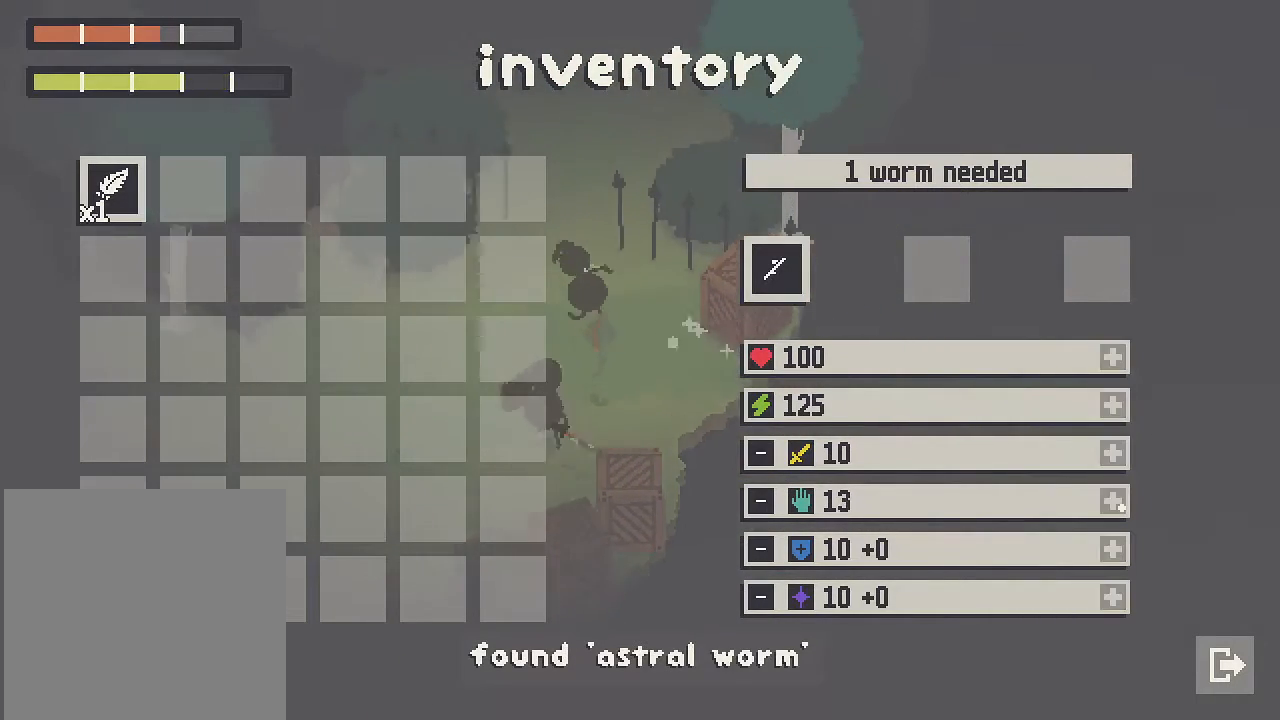
{"buttons": ["A"], "left_stick": "up-right", "right_stick": "center", "button_events": [[100, "A", "down"]]}
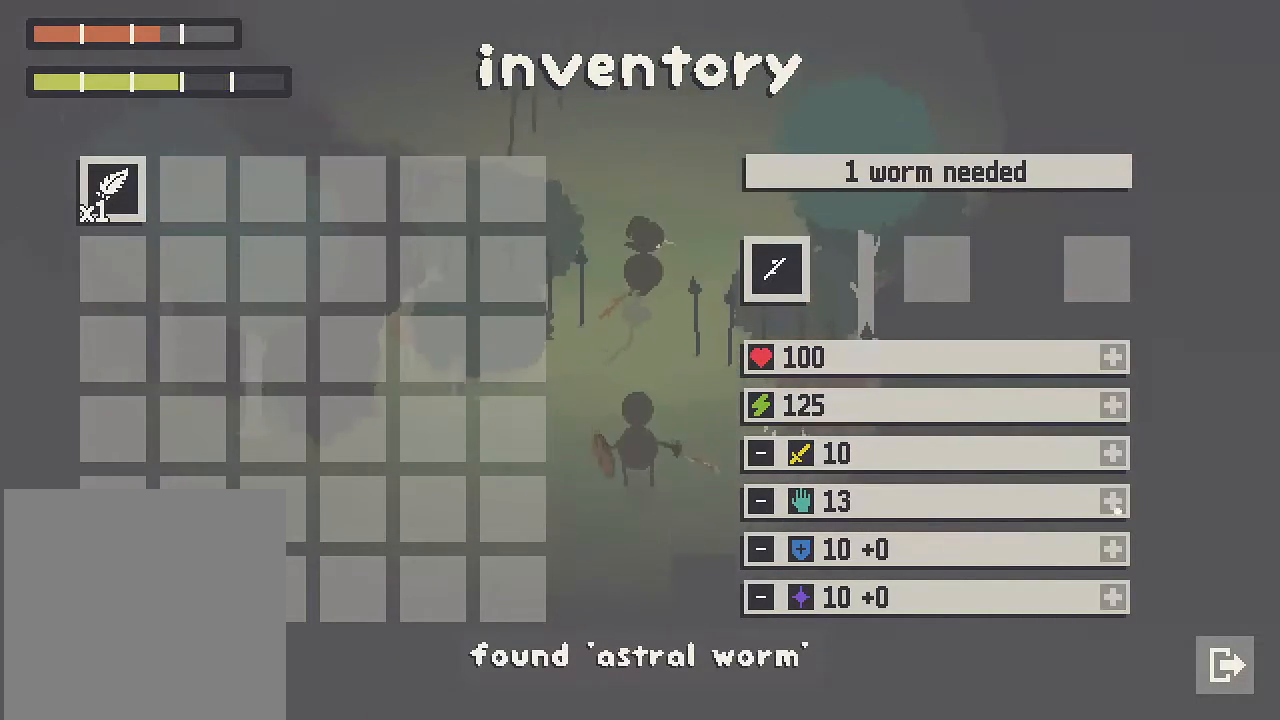
{"buttons": ["A"], "left_stick": "up-right", "right_stick": "center", "button_events": []}
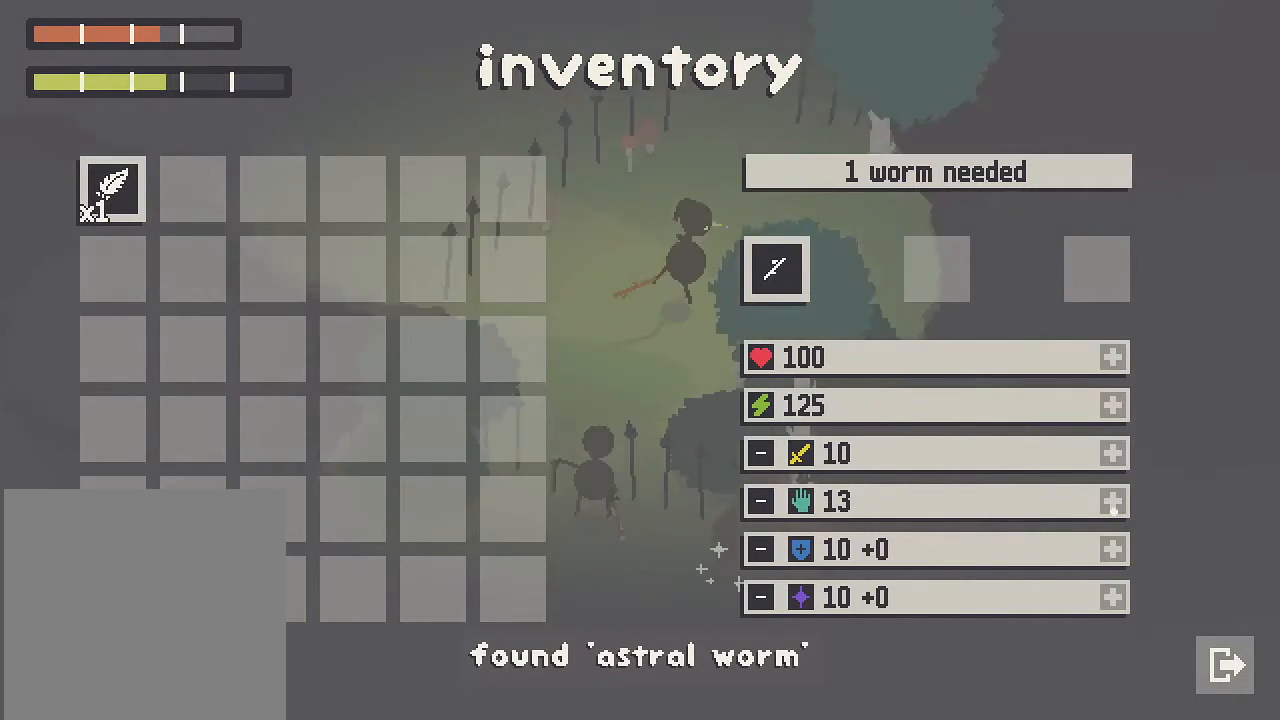
{"buttons": ["A"], "left_stick": "up-left", "right_stick": "center", "button_events": []}
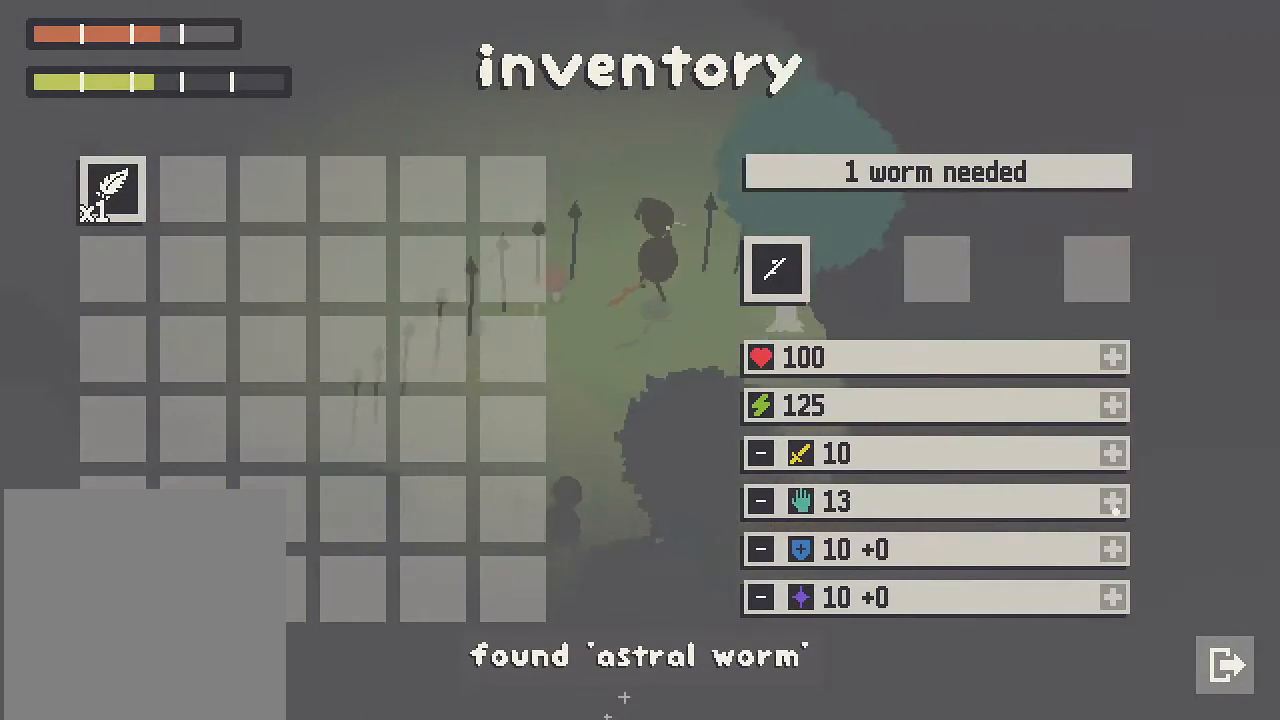
{"buttons": ["A"], "left_stick": "up-left", "right_stick": "center", "button_events": []}
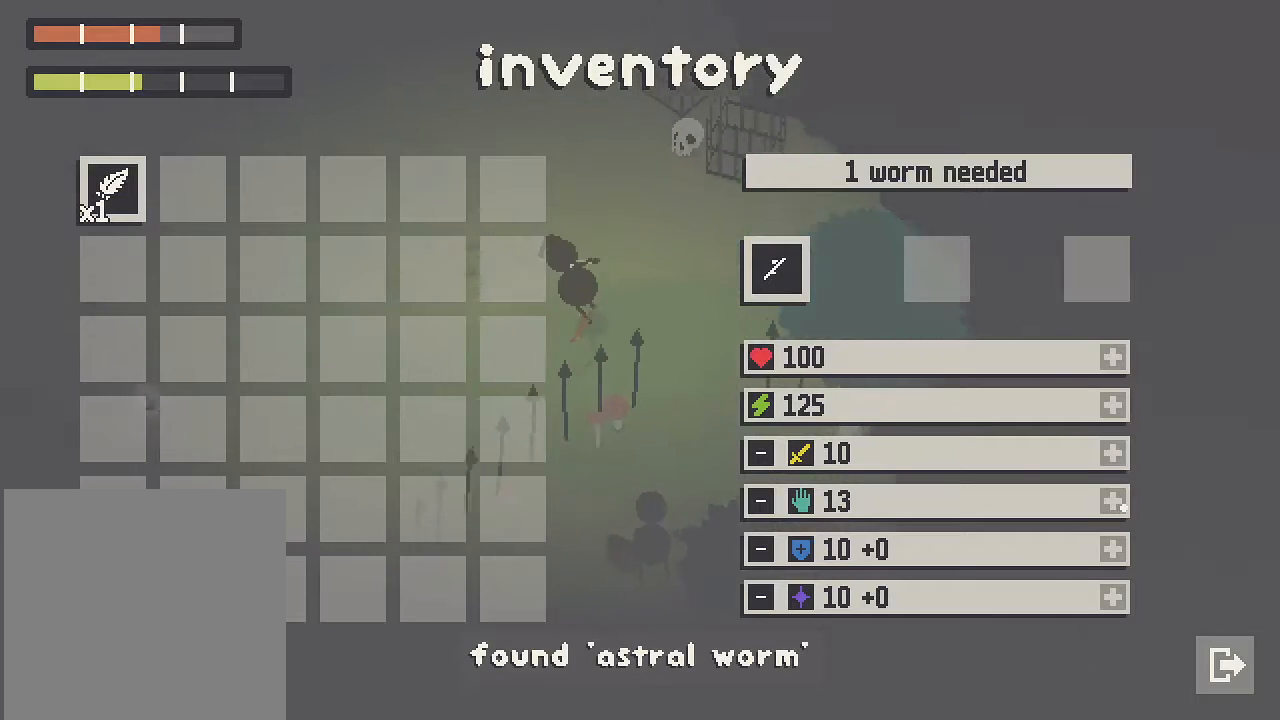
{"buttons": ["A"], "left_stick": "left", "right_stick": "center", "button_events": [[167, "A", "up"], [350, "A", "down"]]}
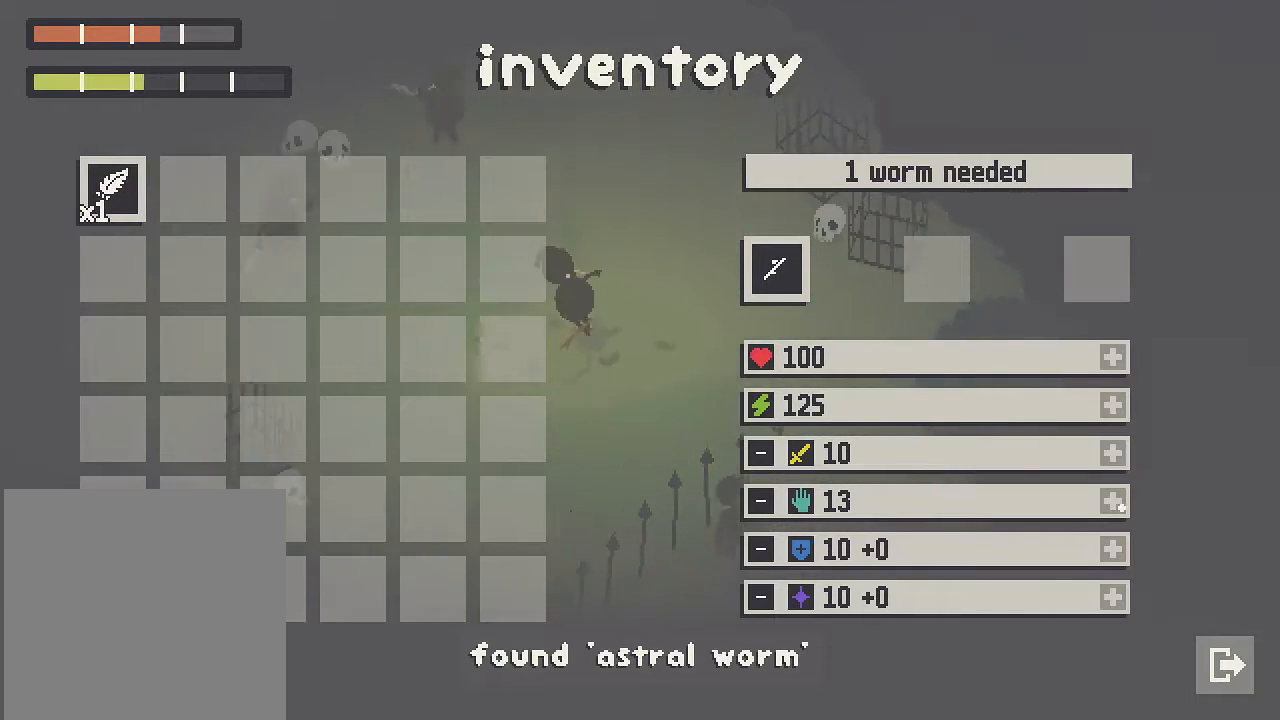
{"buttons": ["A"], "left_stick": "down-left", "right_stick": "center", "button_events": []}
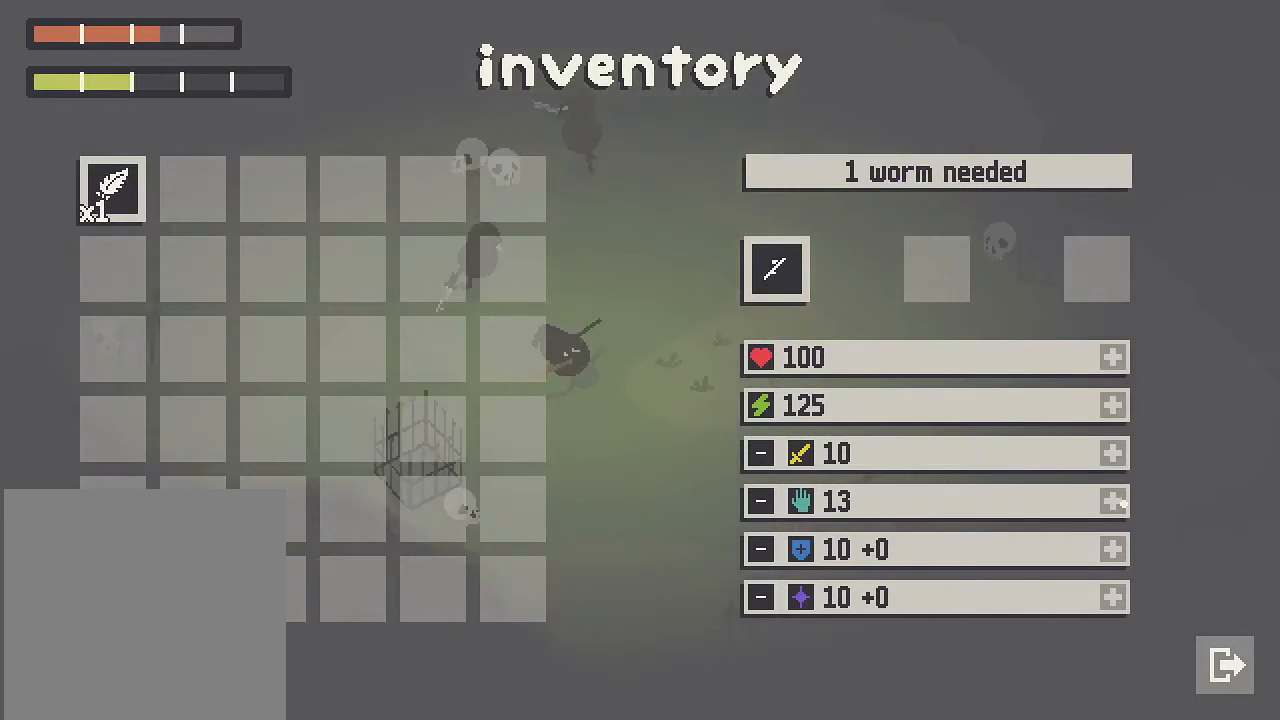
{"buttons": ["A"], "left_stick": "up-left", "right_stick": "center", "button_events": []}
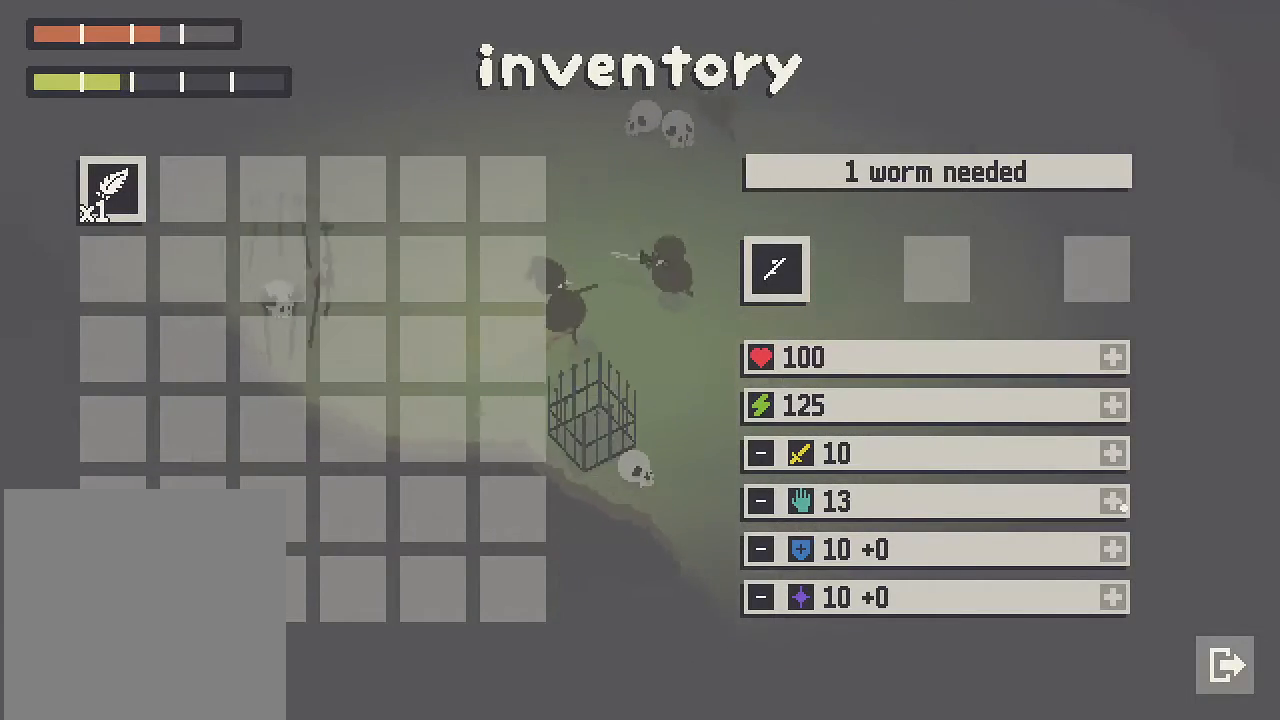
{"buttons": ["A"], "left_stick": "up-left", "right_stick": "center", "button_events": []}
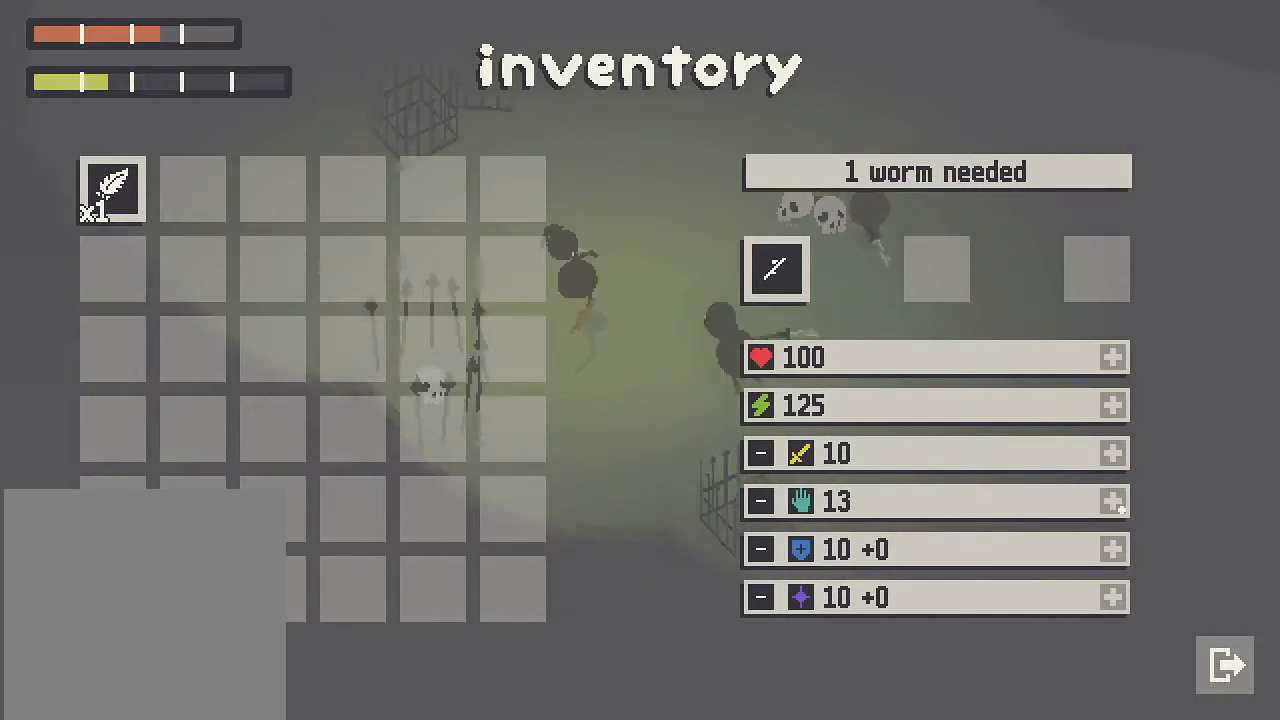
{"buttons": ["A"], "left_stick": "left", "right_stick": "center", "button_events": []}
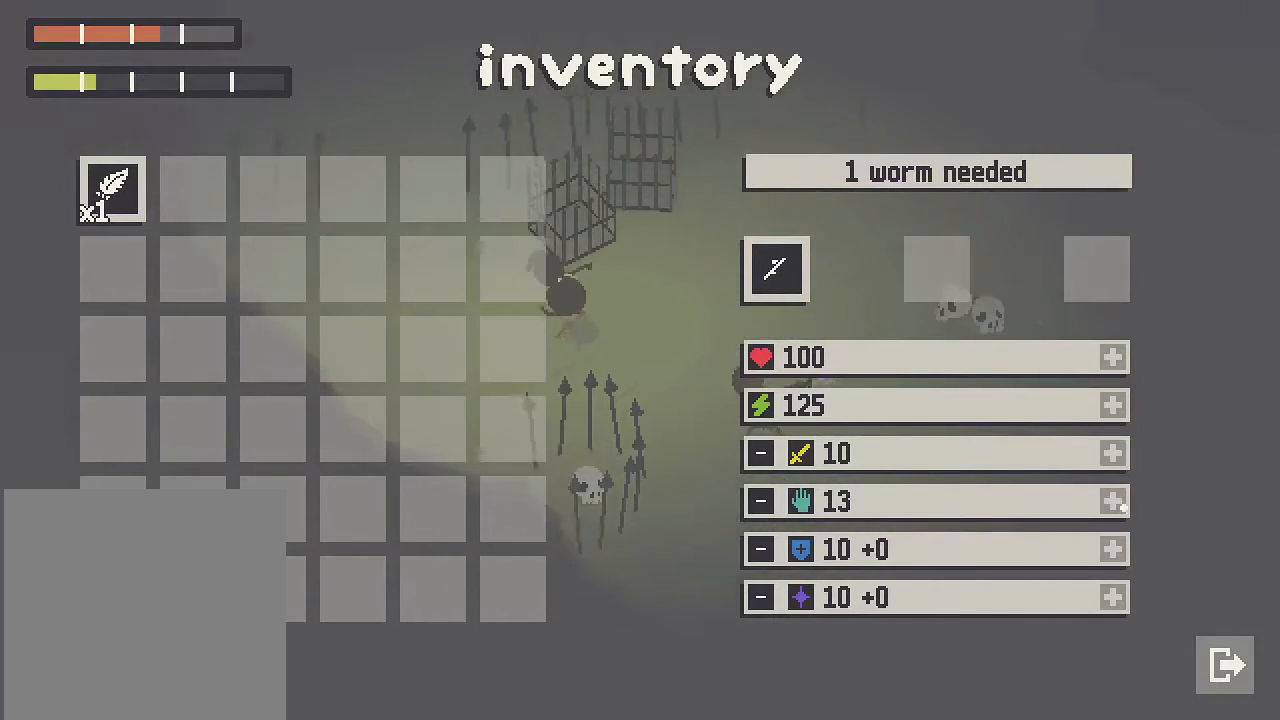
{"buttons": ["A"], "left_stick": "up-left", "right_stick": "center", "button_events": []}
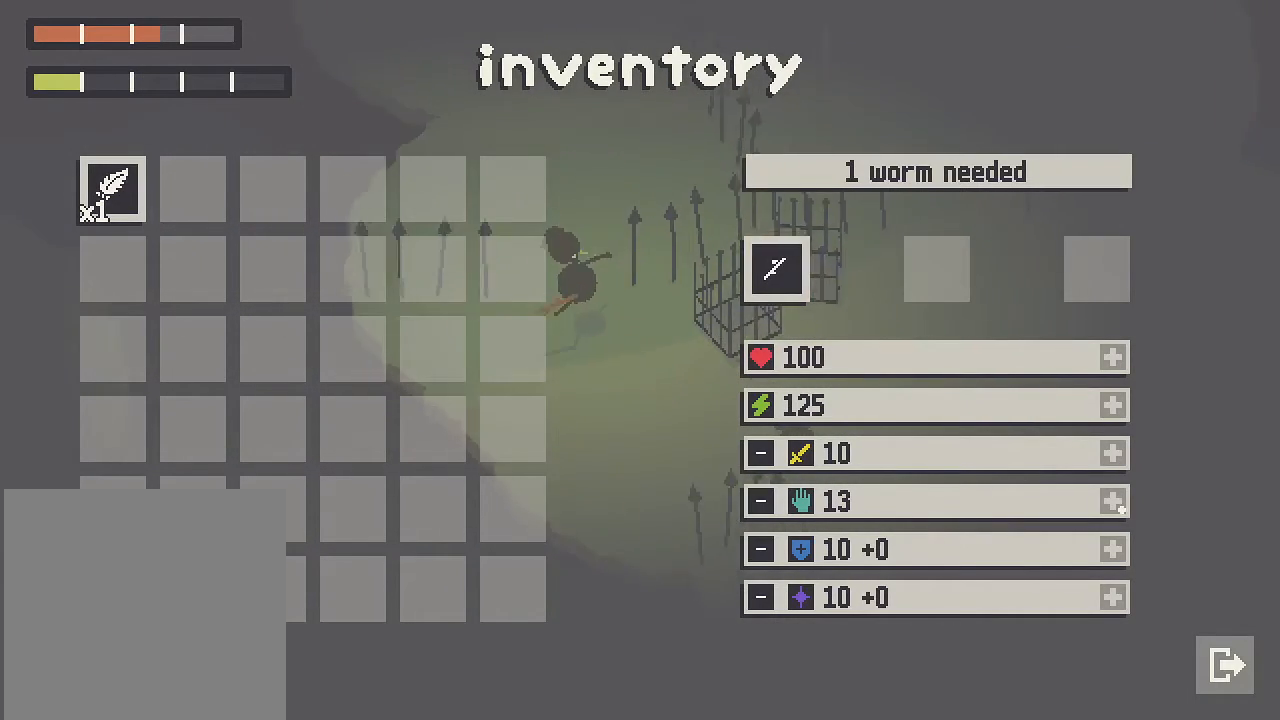
{"buttons": ["A"], "left_stick": "up", "right_stick": "center", "button_events": []}
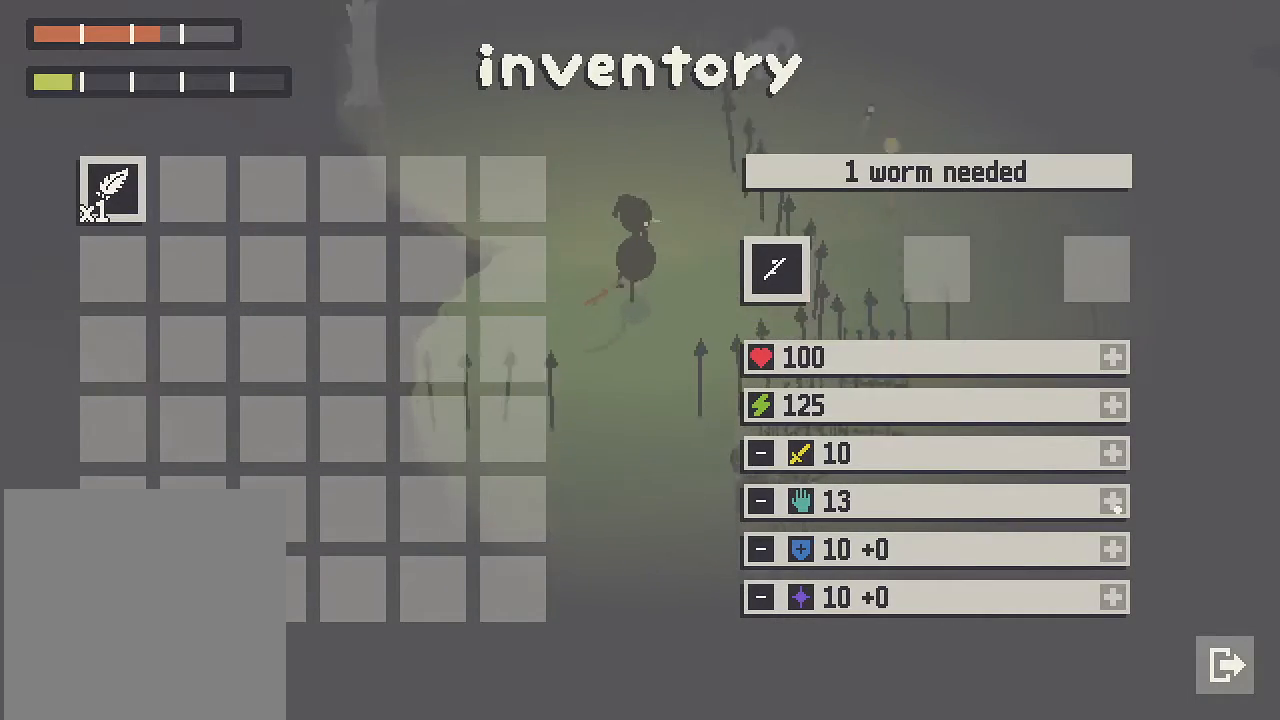
{"buttons": ["A"], "left_stick": "up", "right_stick": "center", "button_events": []}
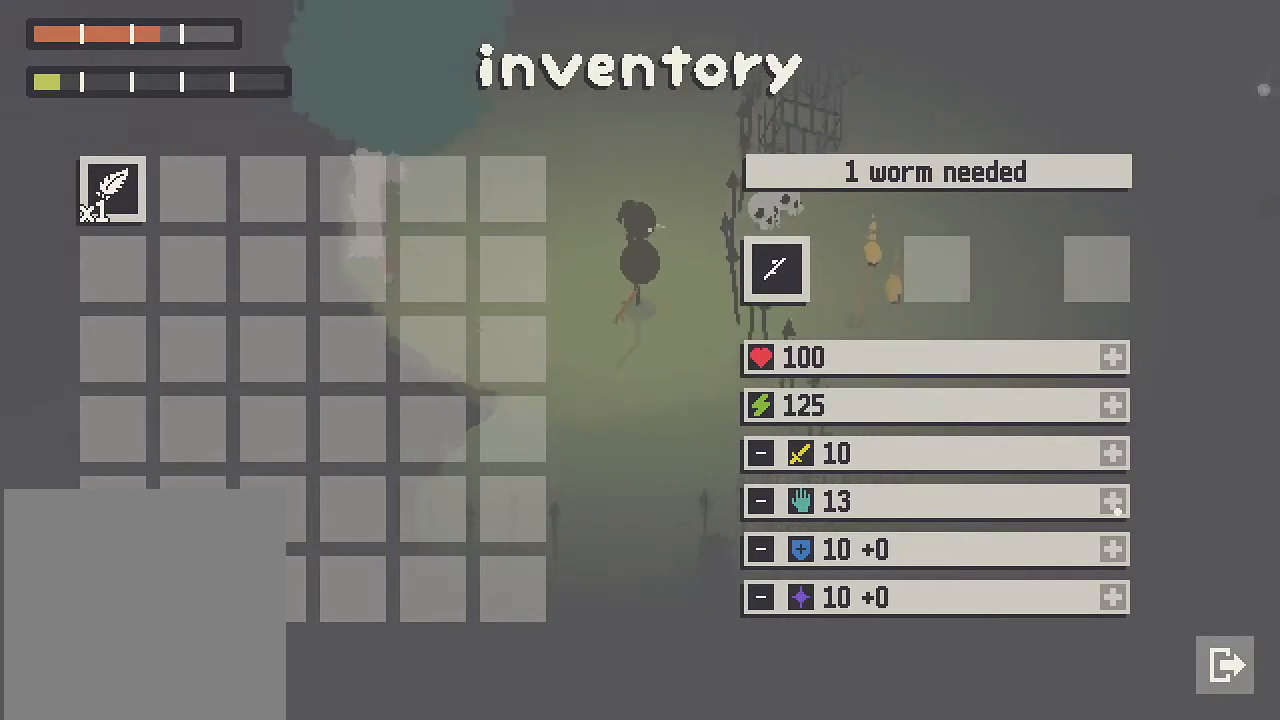
{"buttons": [], "left_stick": "up", "right_stick": "center", "button_events": [[467, "A", "up"]]}
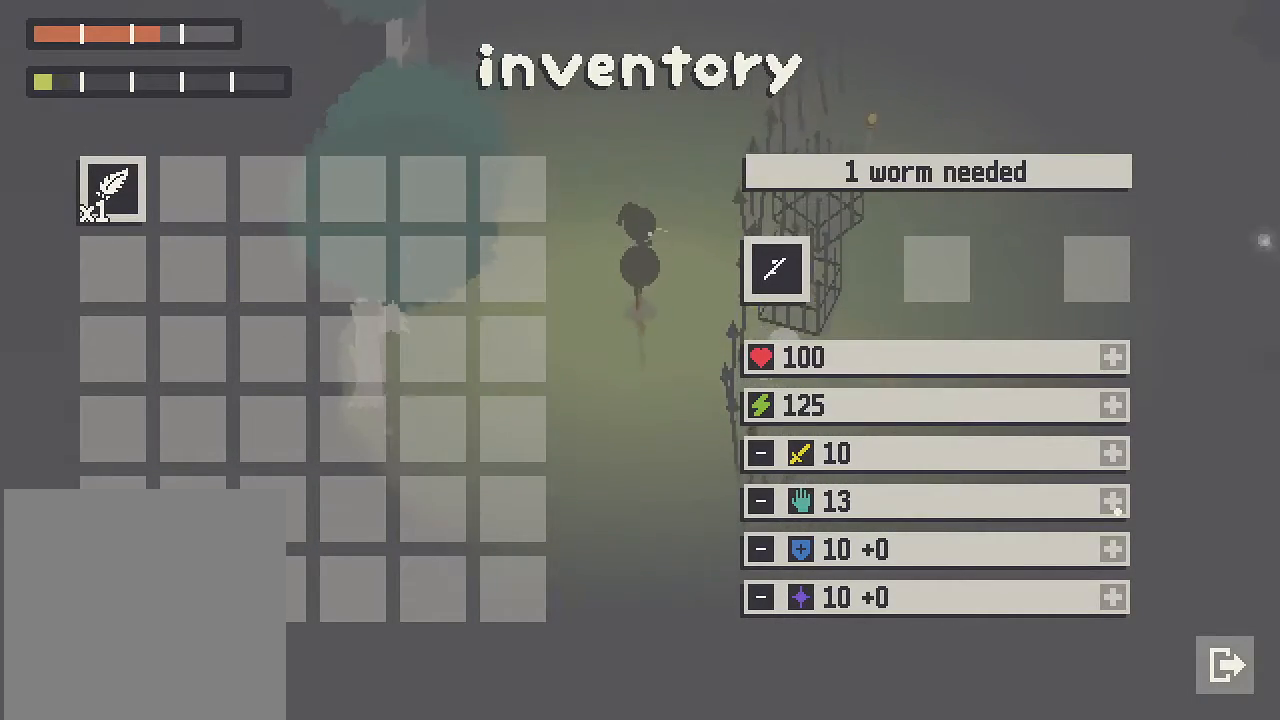
{"buttons": ["A"], "left_stick": "up", "right_stick": "center", "button_events": [[233, "A", "down"]]}
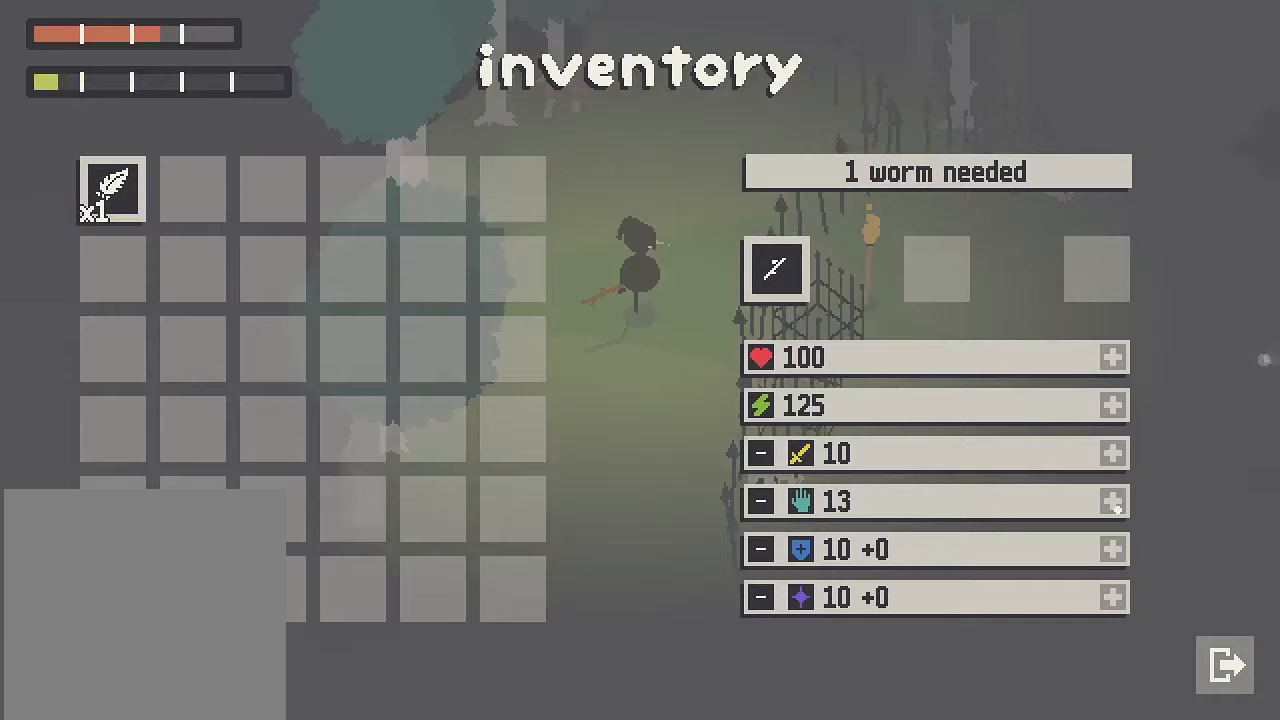
{"buttons": [], "left_stick": "up", "right_stick": "center", "button_events": [[400, "A", "up"]]}
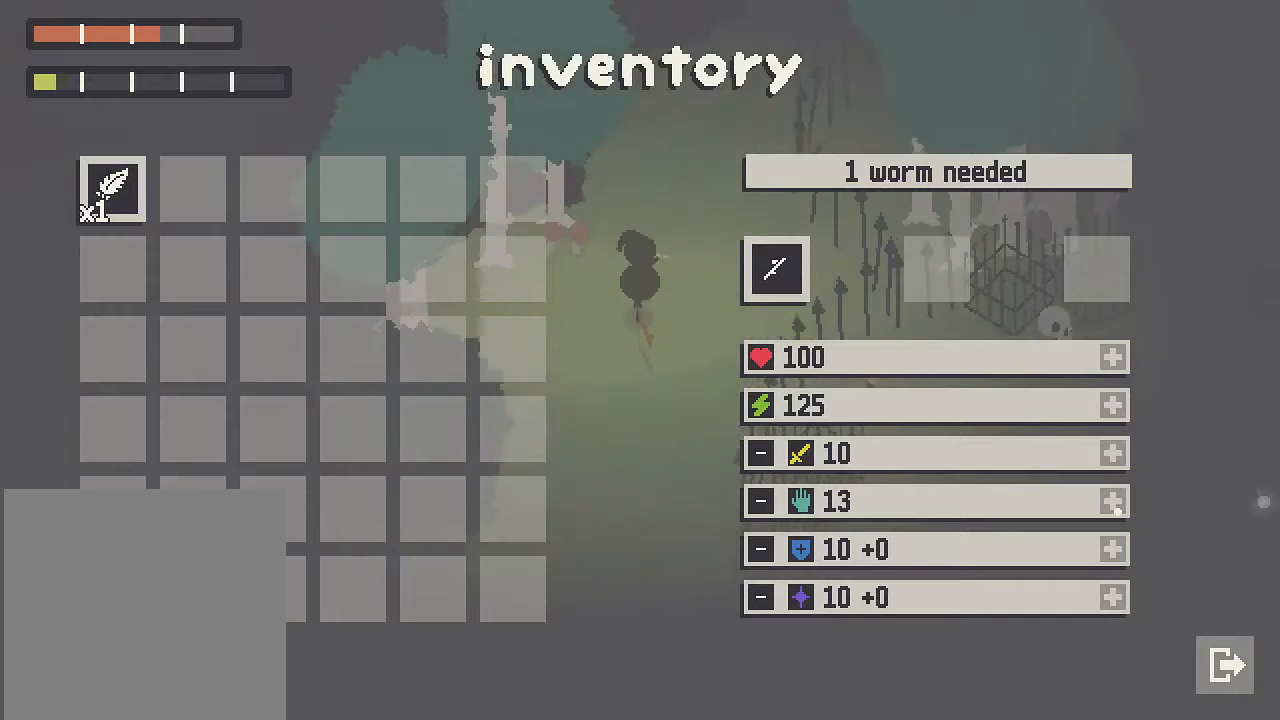
{"buttons": [], "left_stick": "up-right", "right_stick": "center", "button_events": []}
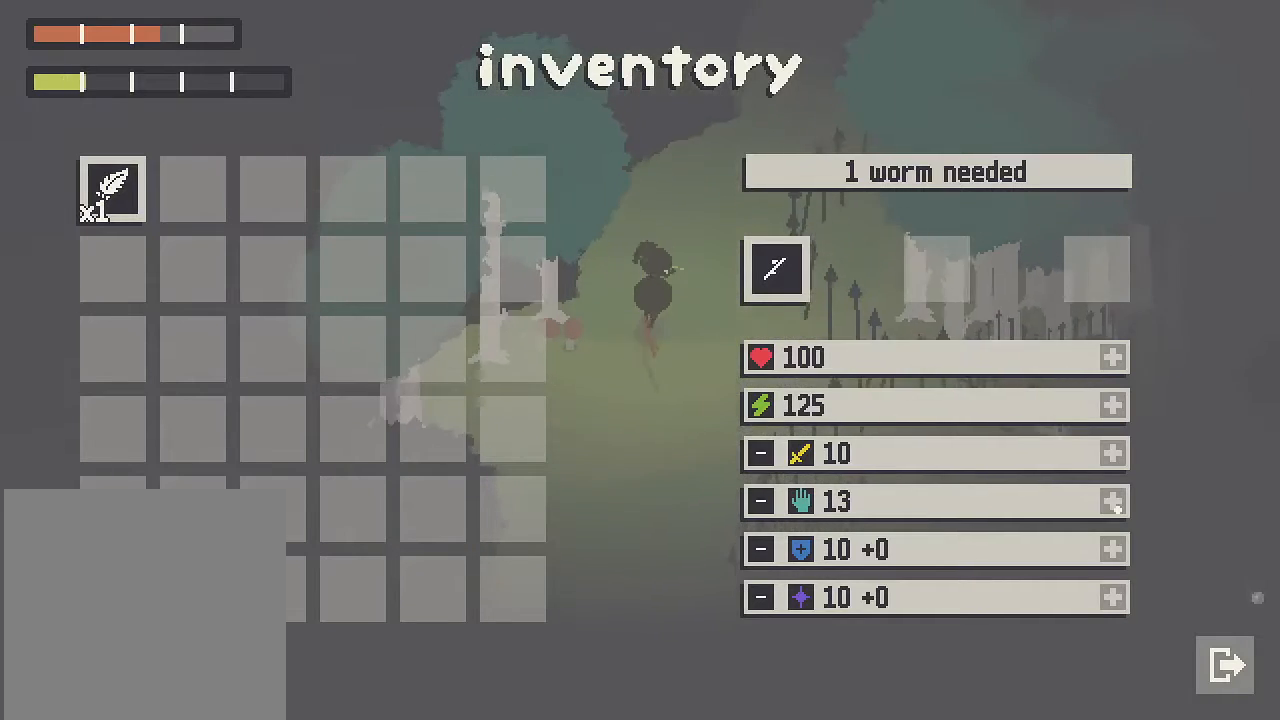
{"buttons": [], "left_stick": "up-right", "right_stick": "center", "button_events": []}
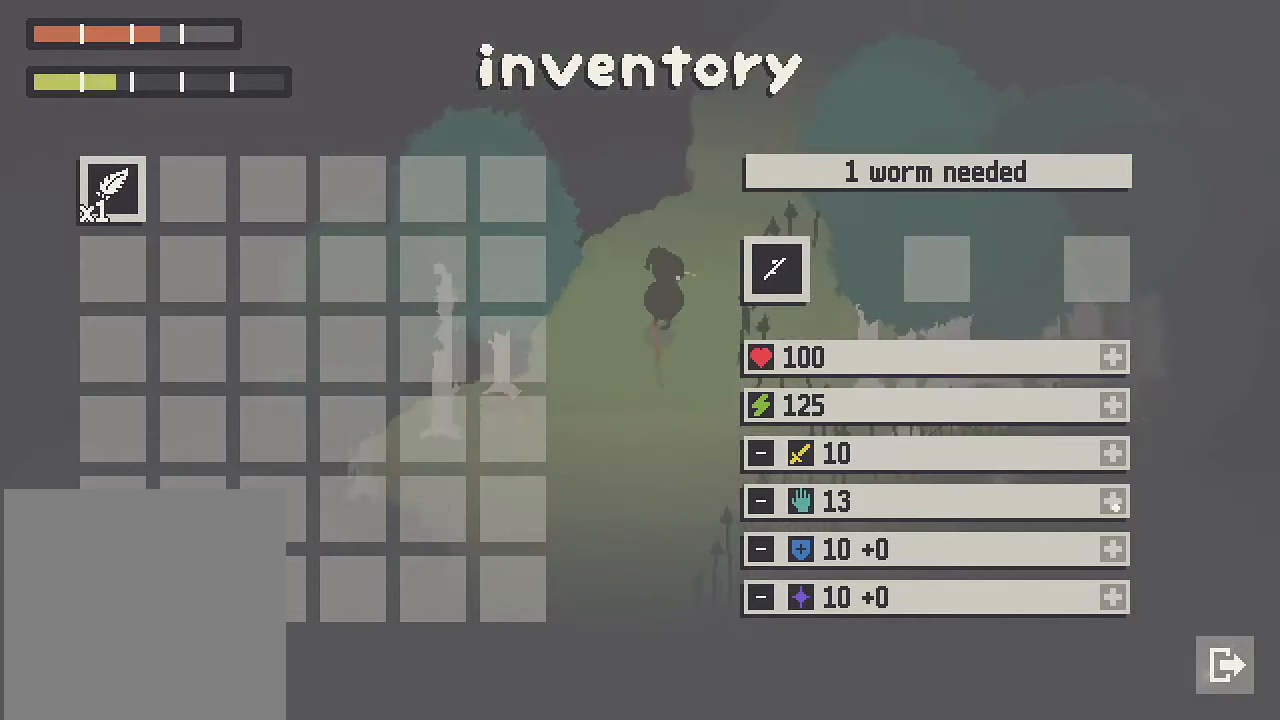
{"buttons": ["A"], "left_stick": "up-right", "right_stick": "center", "button_events": [[250, "A", "down"]]}
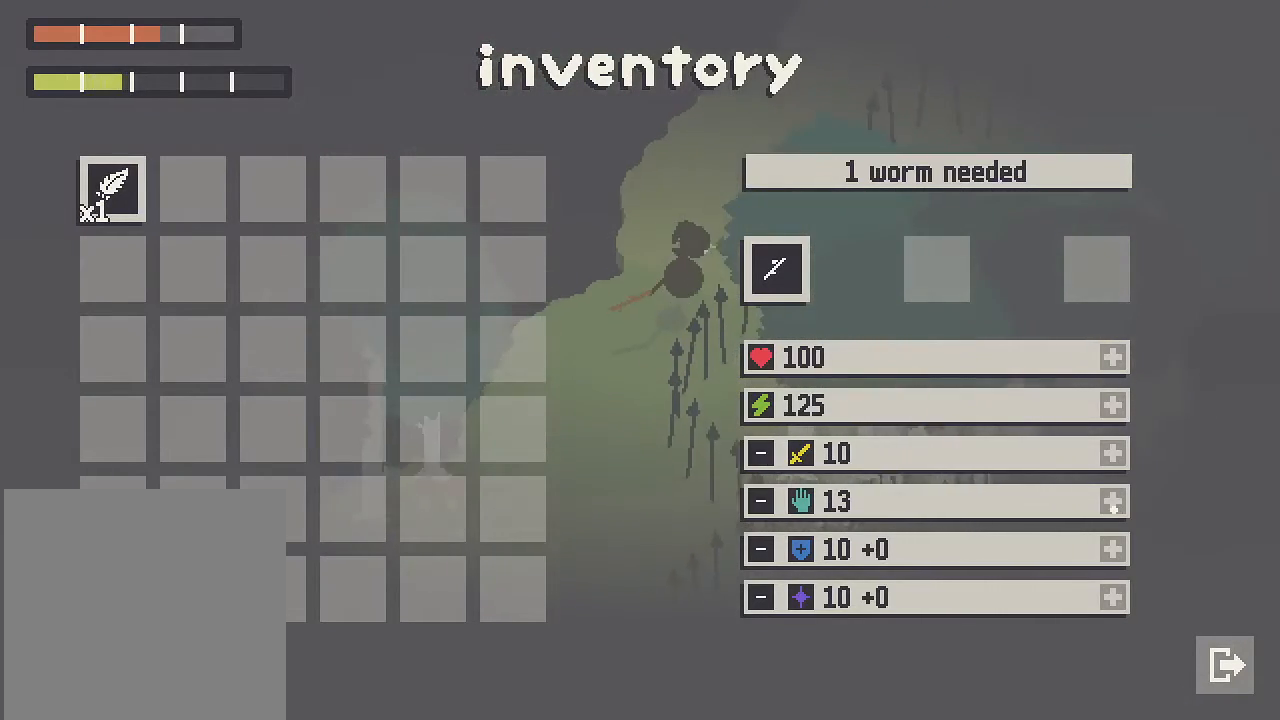
{"buttons": ["A"], "left_stick": "up-right", "right_stick": "center", "button_events": []}
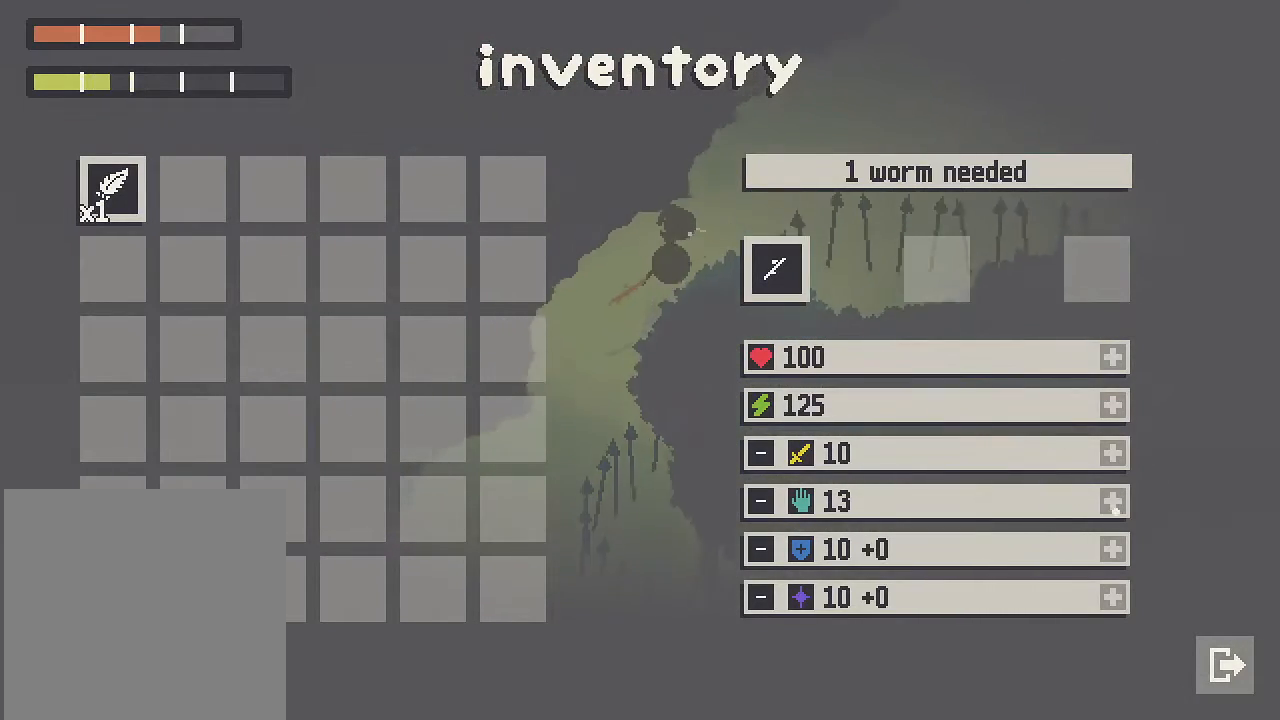
{"buttons": ["A"], "left_stick": "up-right", "right_stick": "center", "button_events": []}
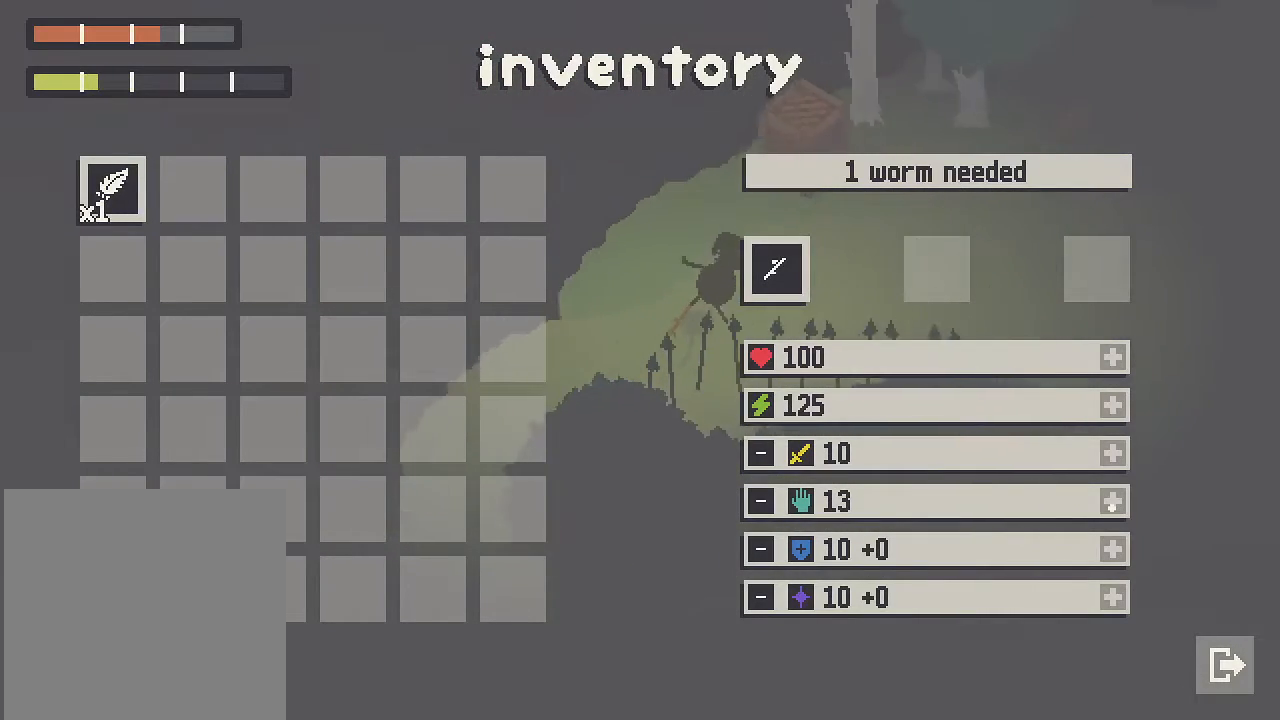
{"buttons": ["A"], "left_stick": "down-right", "right_stick": "center", "button_events": [[183, "A", "up"], [383, "A", "down"]]}
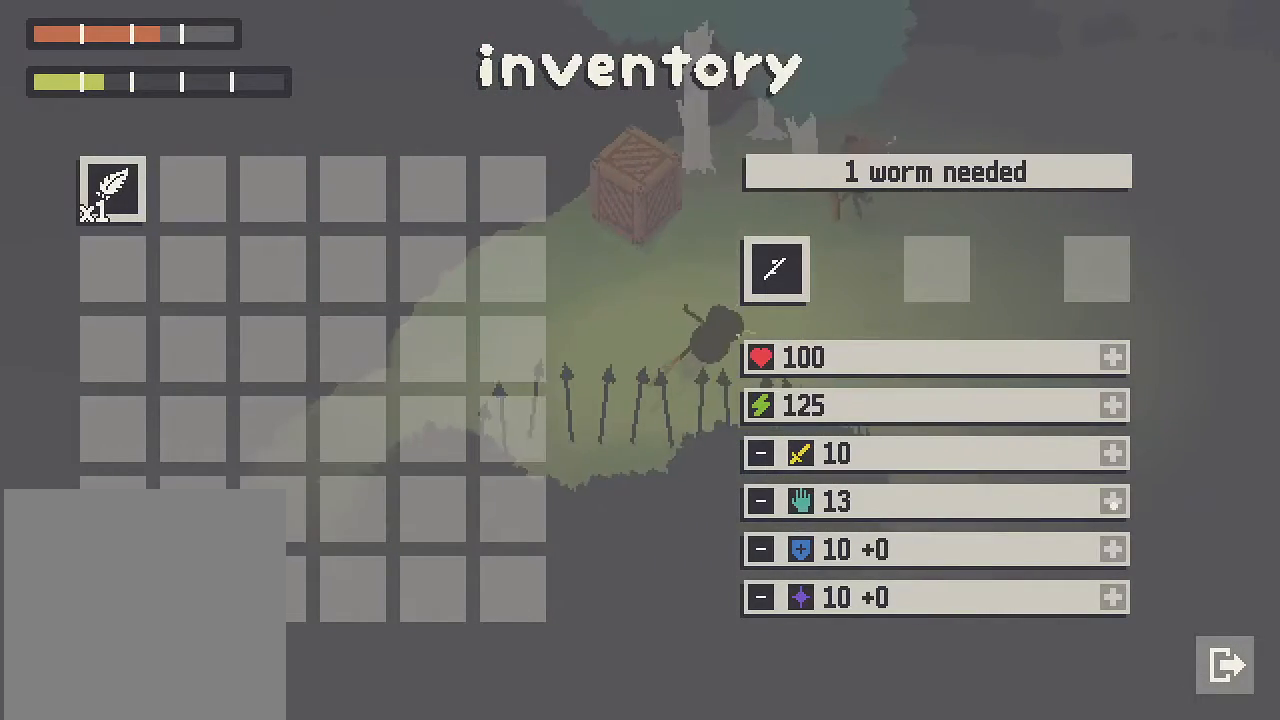
{"buttons": ["A"], "left_stick": "right", "right_stick": "center", "button_events": []}
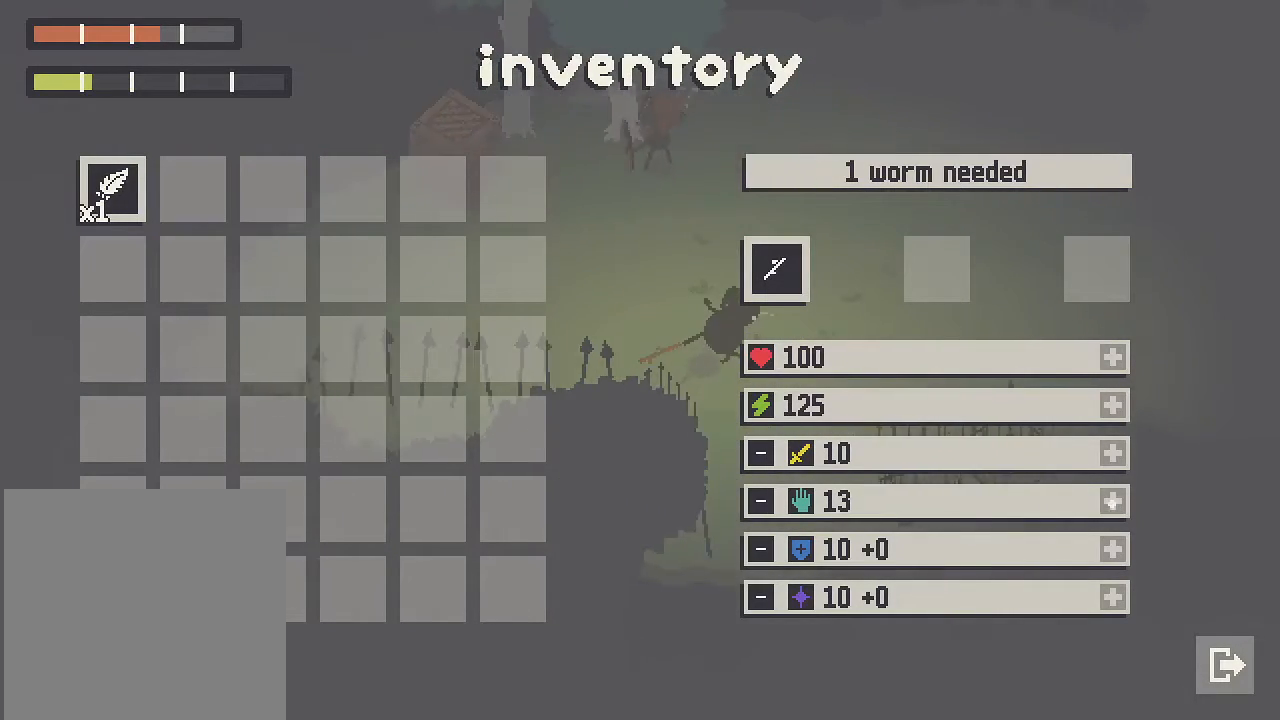
{"buttons": ["A"], "left_stick": "right", "right_stick": "center", "button_events": []}
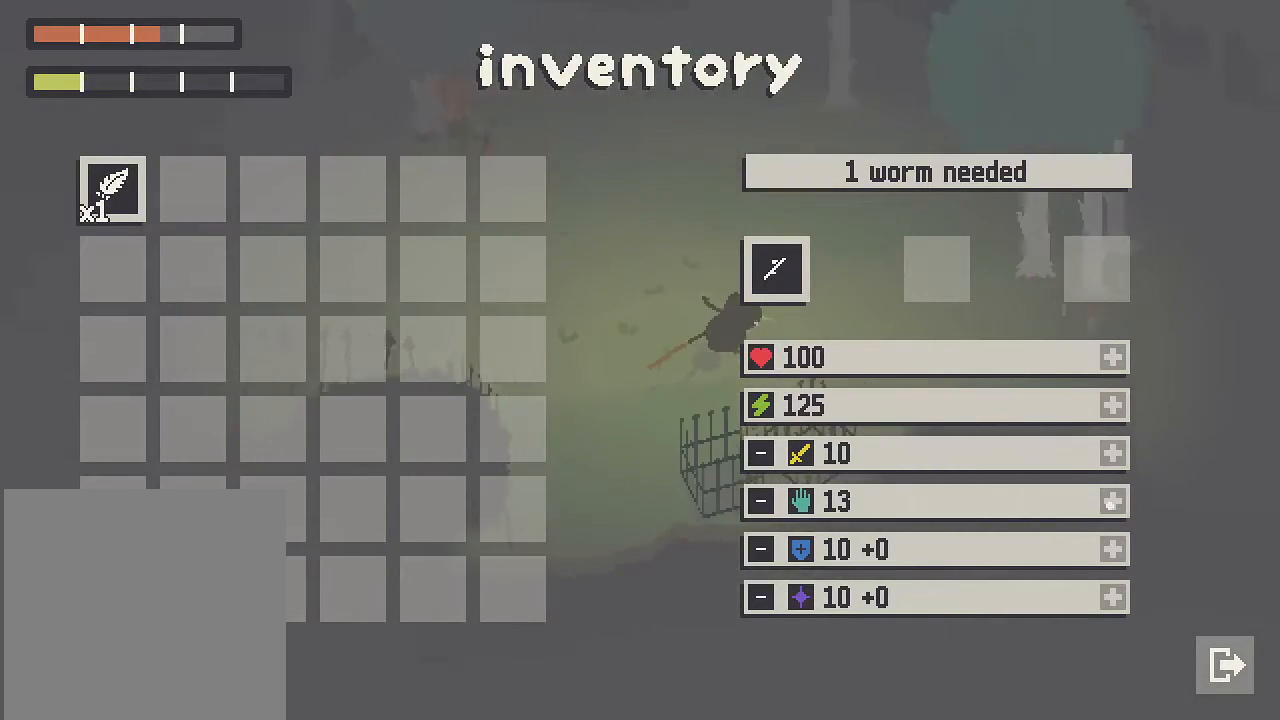
{"buttons": ["A"], "left_stick": "right", "right_stick": "center", "button_events": []}
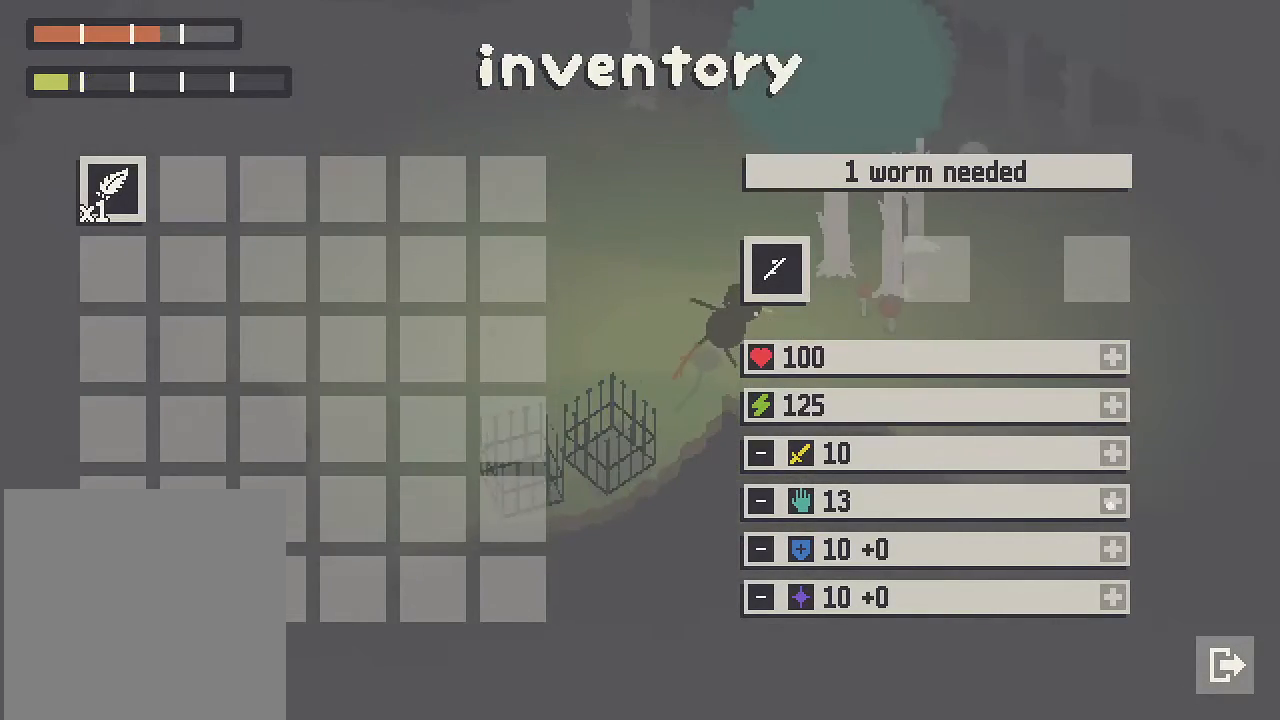
{"buttons": ["A"], "left_stick": "right", "right_stick": "center", "button_events": [[117, "A", "up"], [350, "A", "down"]]}
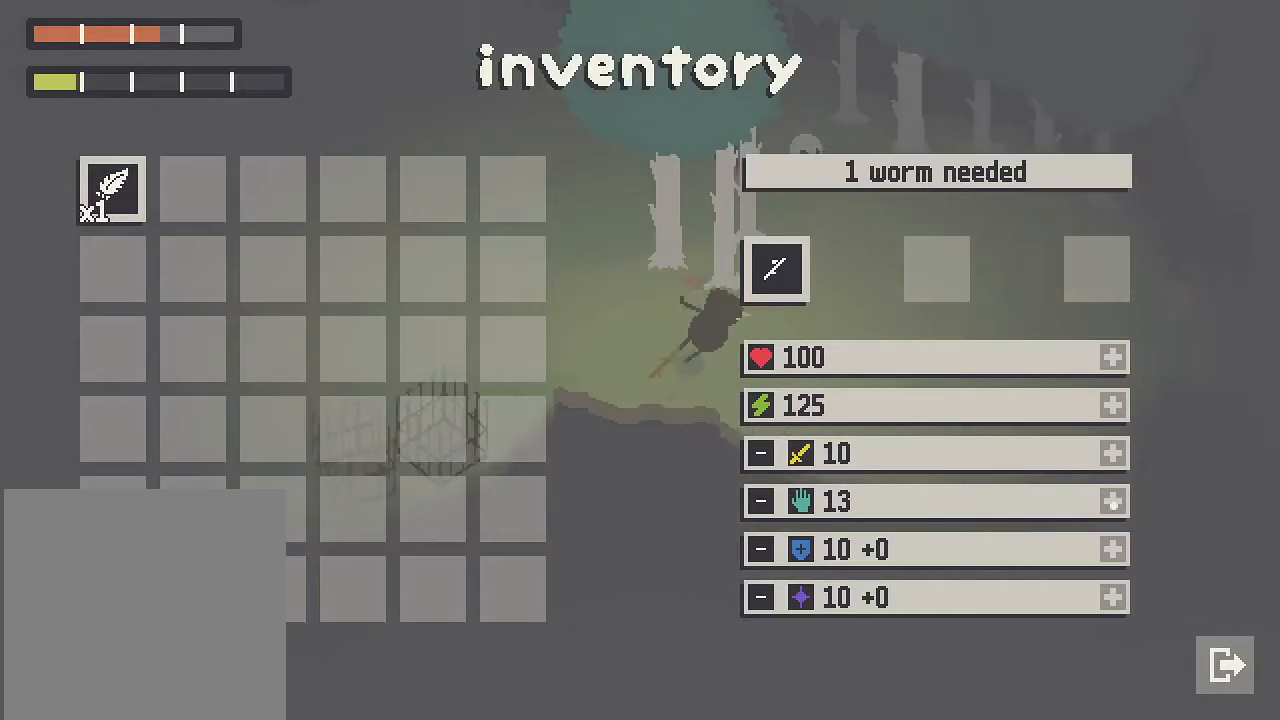
{"buttons": ["A"], "left_stick": "up", "right_stick": "center", "button_events": [[217, "A", "up"], [400, "A", "down"]]}